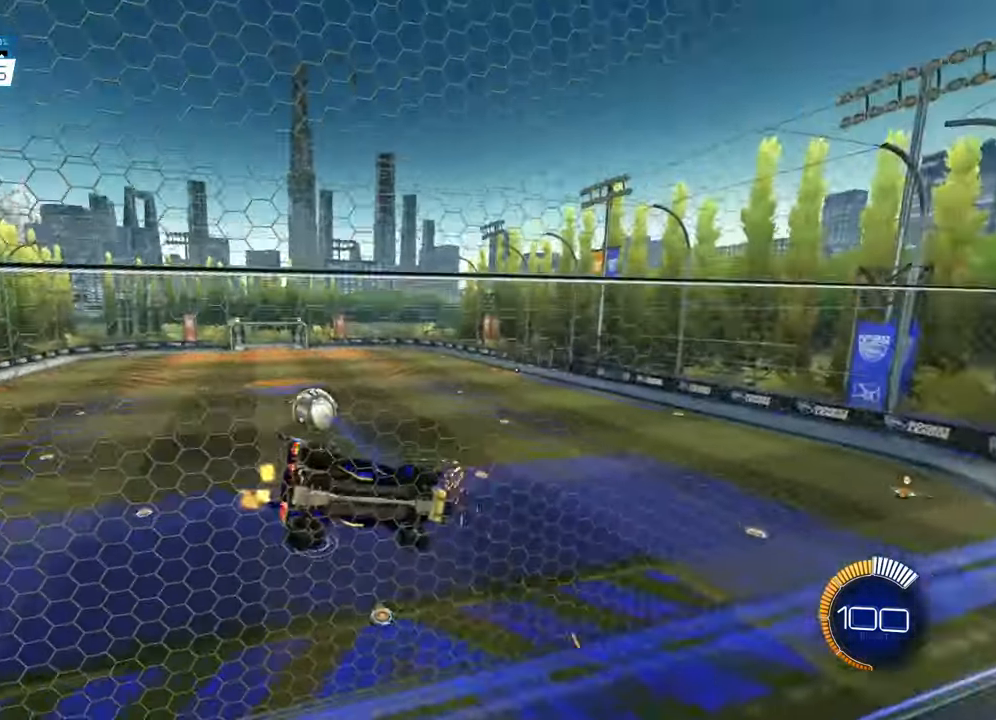
Gameplay with a controller (PlayStation layout); each line is a JSON object with the inputs held at the frame after it. "events" lists button and stick changes between this image and that frame as [ms after this image, input, new state], when the widget could be followed in between.
{"buttons": ["DPAD_RIGHT"], "left_stick": "center", "right_stick": "center", "events": [[267, "DPAD_LEFT", "down"], [367, "DPAD_LEFT", "up"], [467, "DPAD_RIGHT", "down"]]}
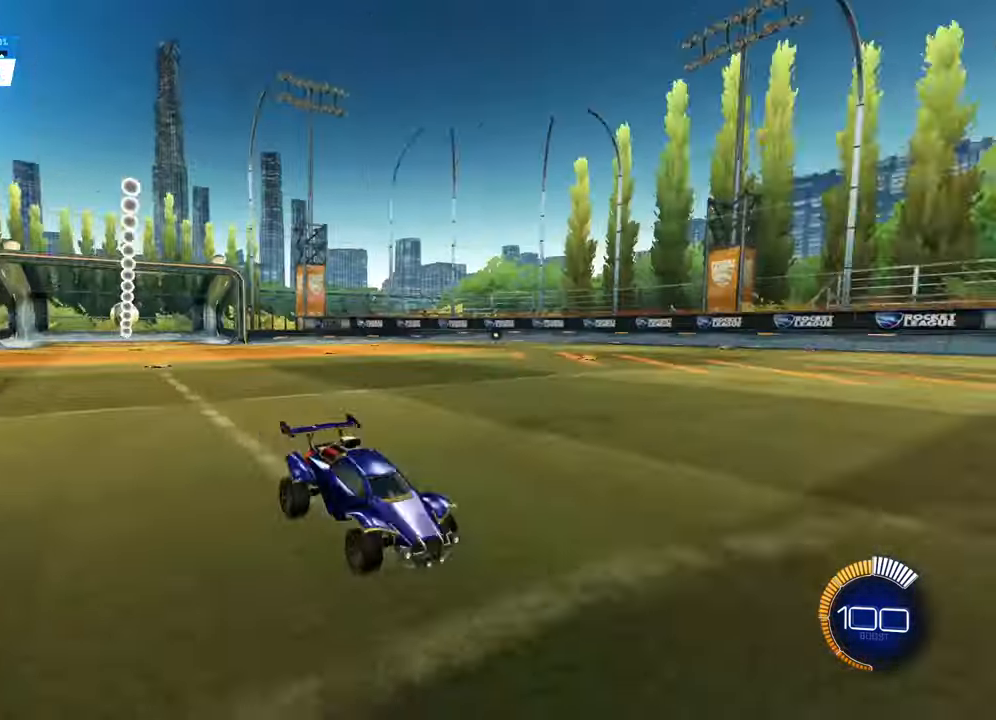
{"buttons": ["CIRCLE", "R2"], "left_stick": "center", "right_stick": "center", "events": [[33, "DPAD_RIGHT", "up"], [283, "R2", "down"], [417, "CIRCLE", "down"]]}
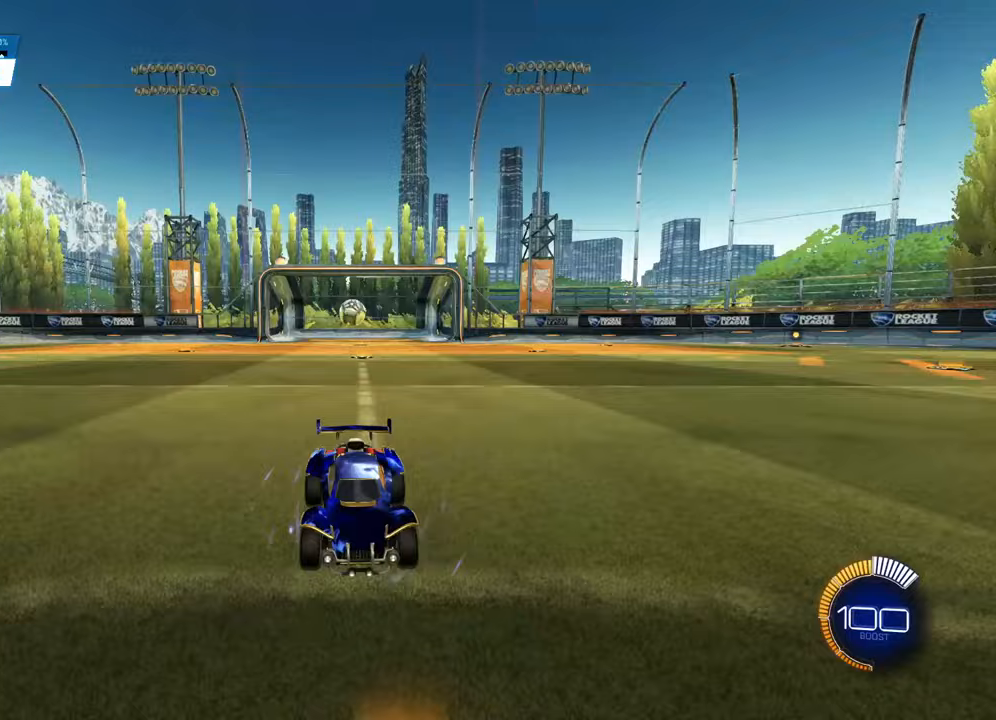
{"buttons": ["R2"], "left_stick": "center", "right_stick": "center", "events": [[200, "CIRCLE", "up"]]}
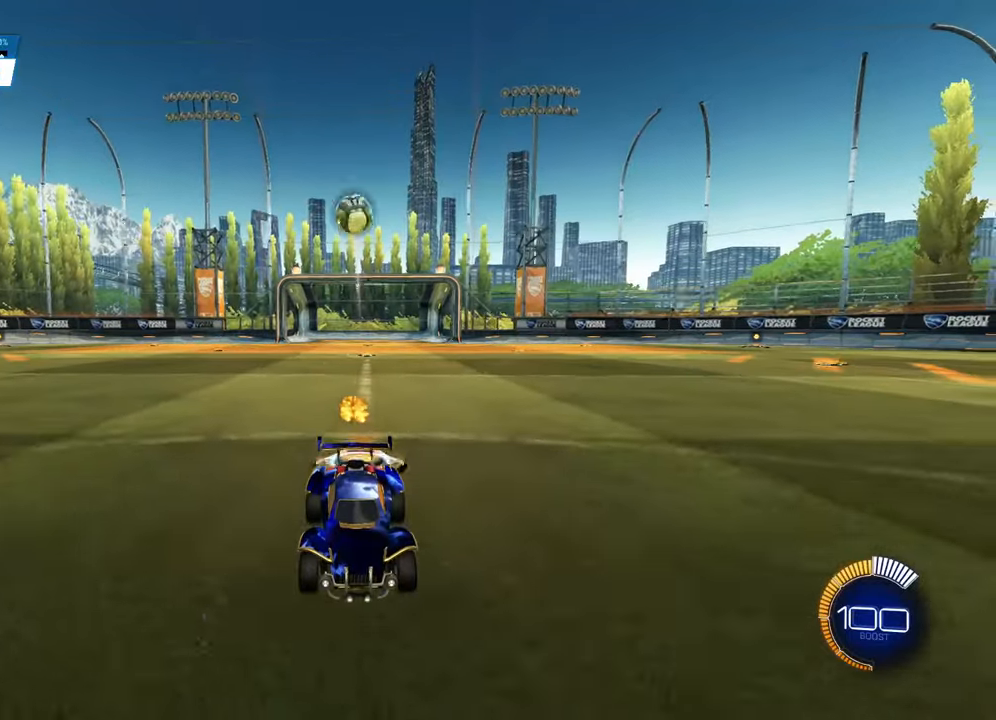
{"buttons": ["CIRCLE", "R2"], "left_stick": "down-left", "right_stick": "center", "events": [[50, "left_stick", "down"], [83, "CROSS", "down"], [250, "left_stick", "center"], [266, "CROSS", "up"], [316, "CROSS", "down"], [383, "left_stick", "down-right"], [417, "CIRCLE", "down"], [483, "CROSS", "up"], [500, "left_stick", "down-left"]]}
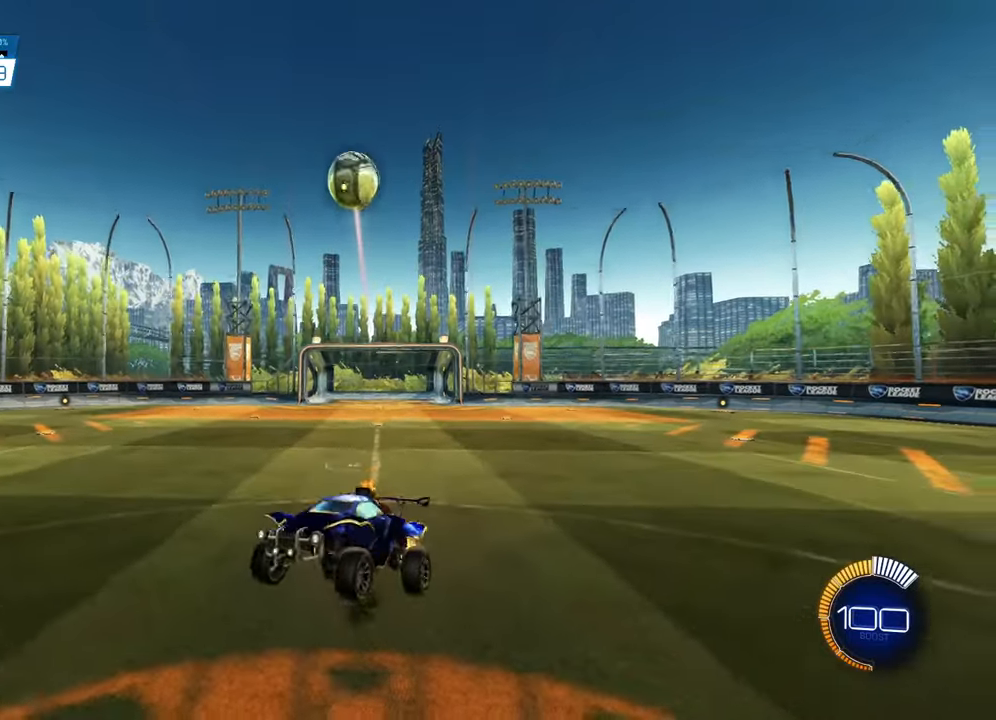
{"buttons": ["R2"], "left_stick": "center", "right_stick": "center", "events": [[184, "left_stick", "up-left"], [334, "left_stick", "center"], [467, "CIRCLE", "up"]]}
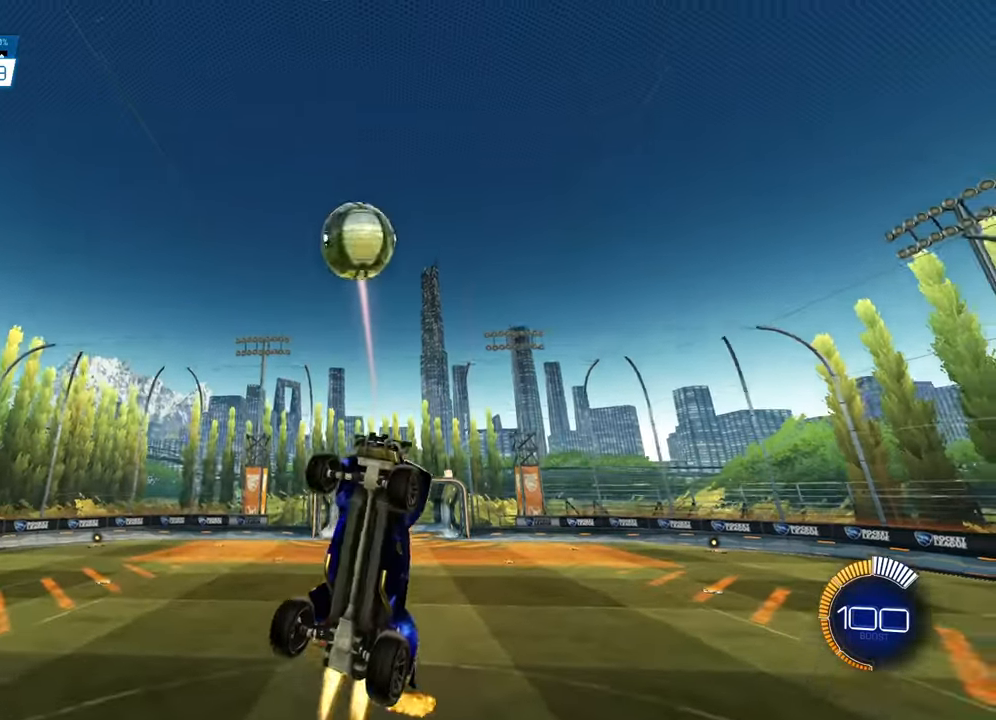
{"buttons": ["CIRCLE", "R2"], "left_stick": "up", "right_stick": "center", "events": [[17, "left_stick", "down-right"], [67, "R2", "up"], [117, "R2", "down"], [133, "left_stick", "center"], [150, "CIRCLE", "down"], [300, "CIRCLE", "up"], [317, "left_stick", "up-left"], [434, "CIRCLE", "down"], [467, "left_stick", "up"]]}
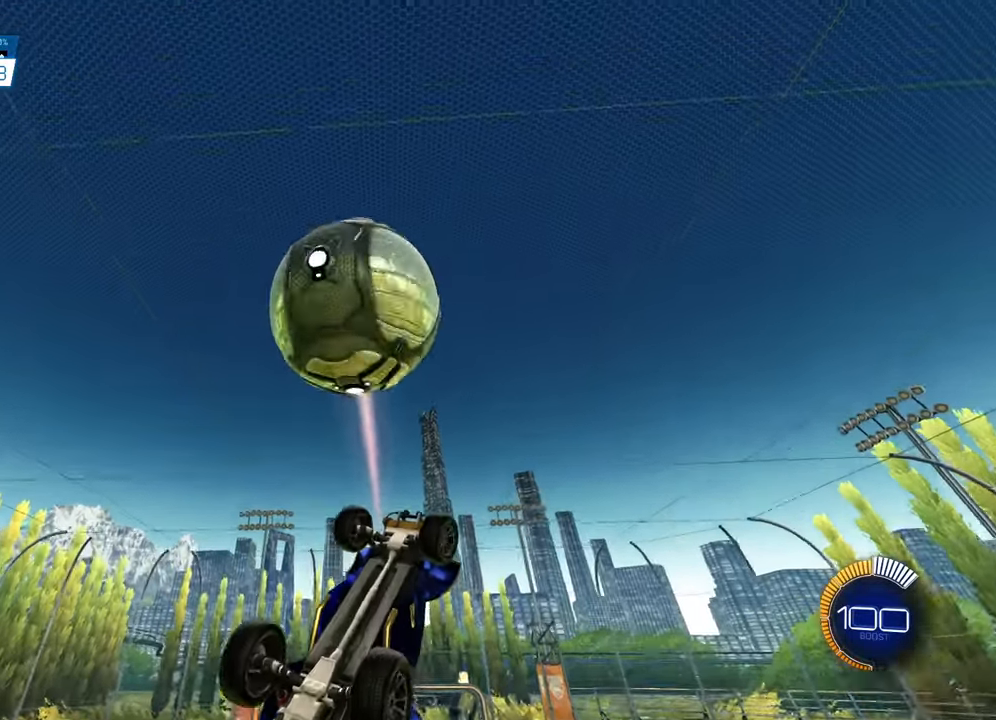
{"buttons": [], "left_stick": "up-left", "right_stick": "center", "events": [[50, "CIRCLE", "up"], [100, "R2", "up"], [384, "left_stick", "up-left"]]}
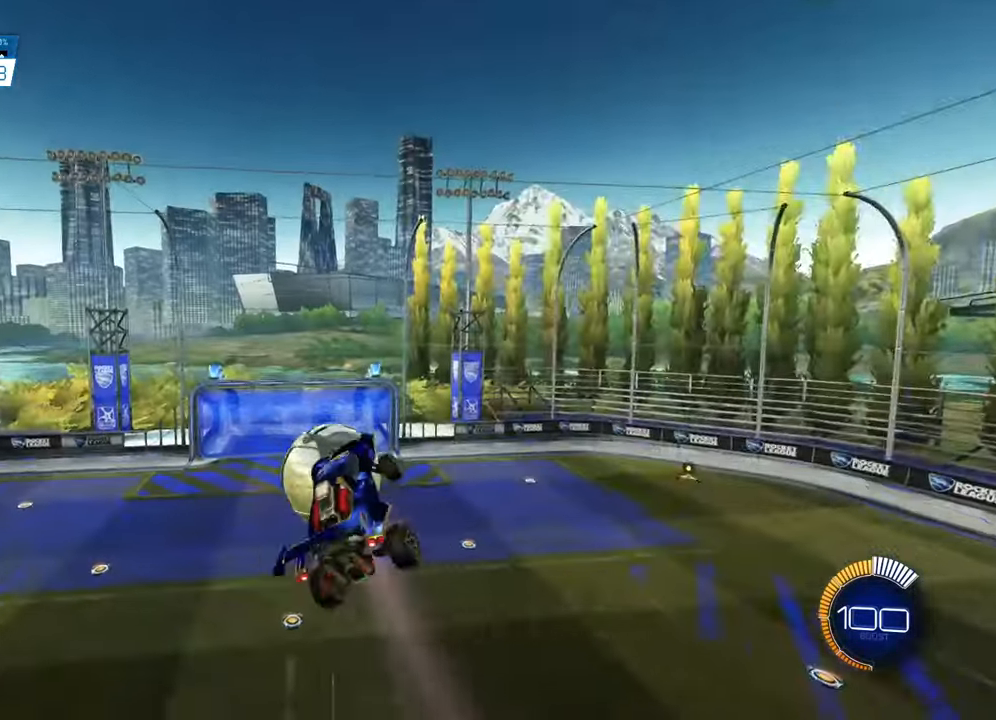
{"buttons": [], "left_stick": "up-left", "right_stick": "center", "events": []}
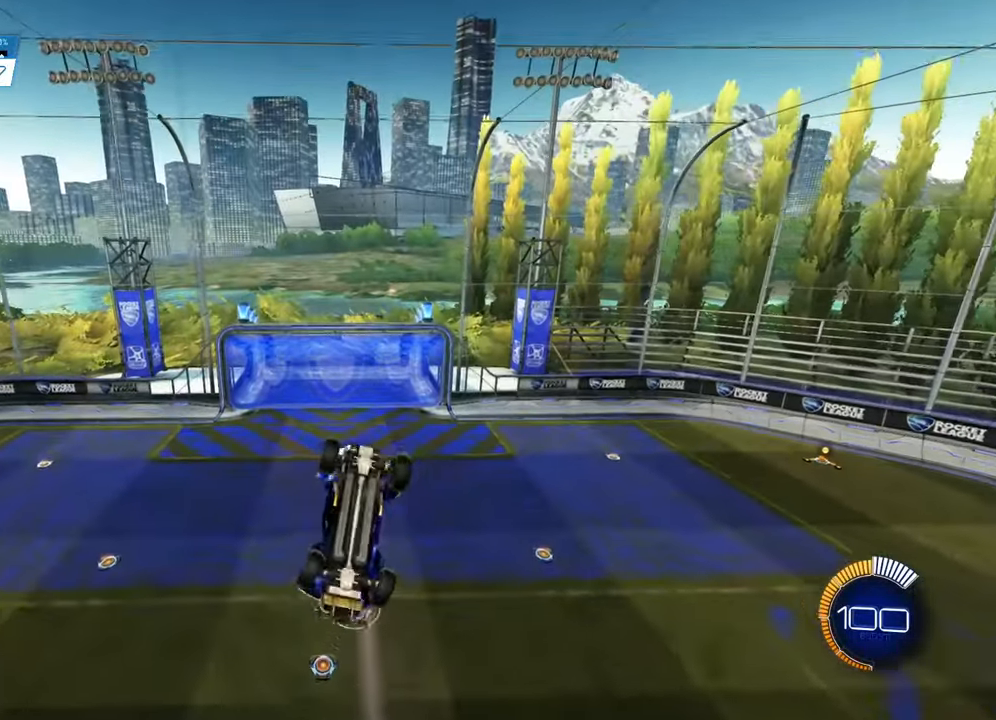
{"buttons": [], "left_stick": "up-left", "right_stick": "center", "events": []}
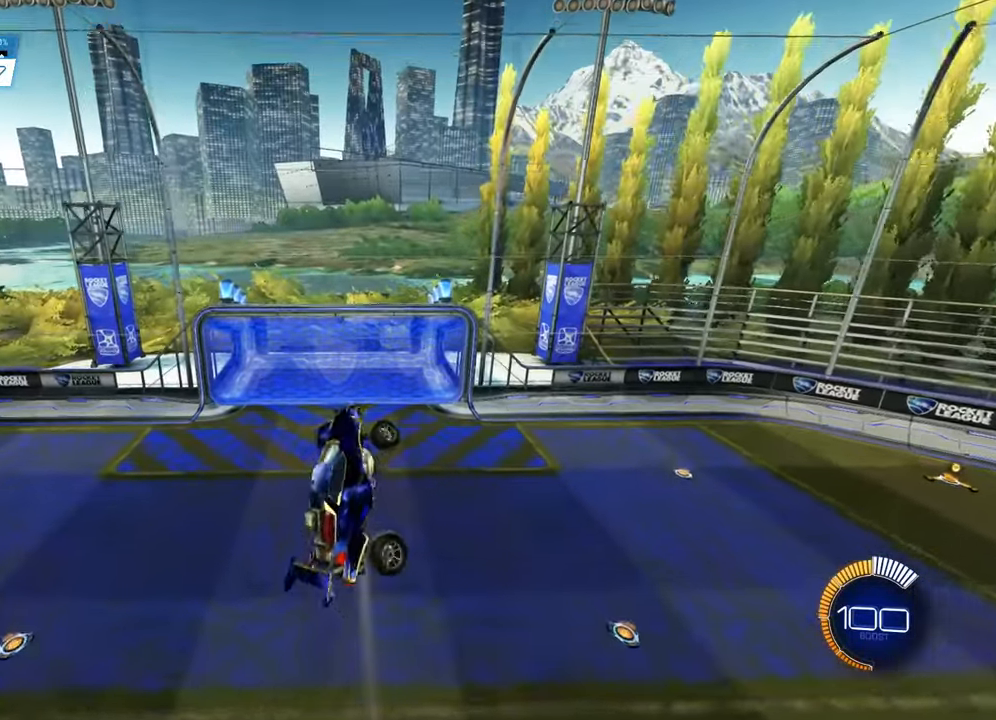
{"buttons": [], "left_stick": "center", "right_stick": "center", "events": [[183, "left_stick", "center"], [384, "DPAD_LEFT", "down"], [467, "DPAD_LEFT", "up"]]}
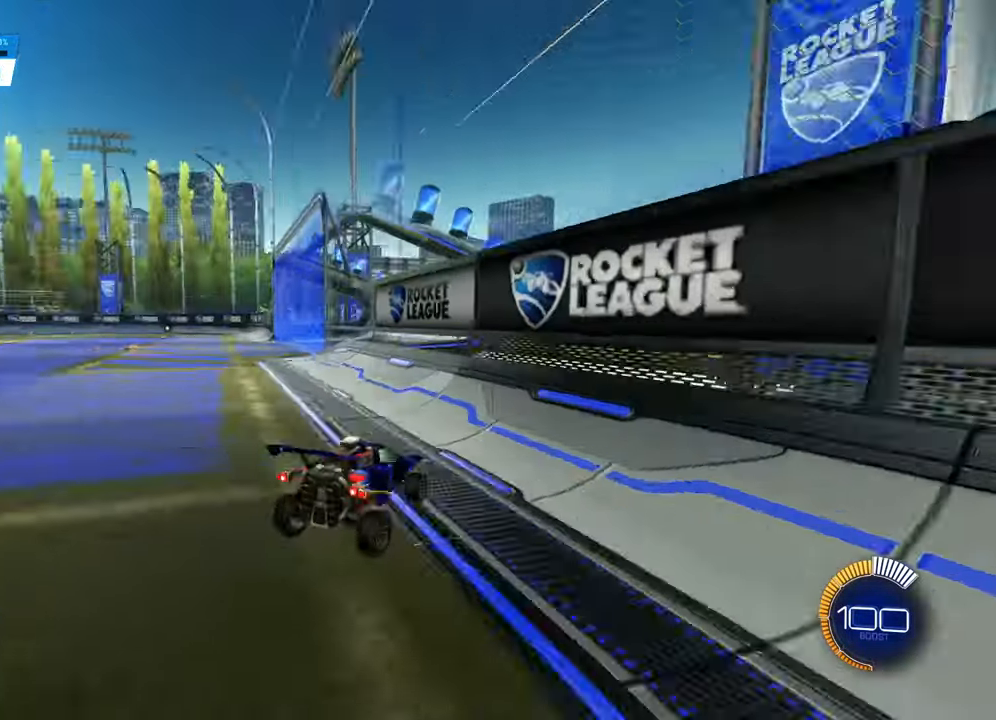
{"buttons": [], "left_stick": "center", "right_stick": "center", "events": [[50, "DPAD_RIGHT", "down"], [117, "DPAD_RIGHT", "up"]]}
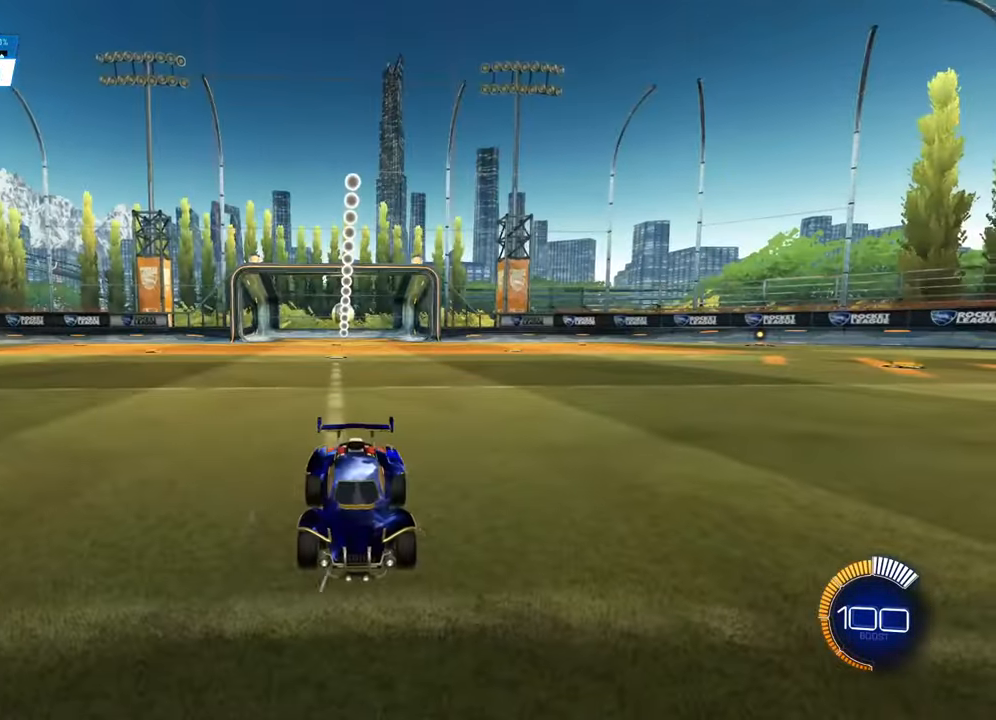
{"buttons": ["R2"], "left_stick": "down", "right_stick": "center", "events": [[33, "R2", "down"], [67, "CIRCLE", "down"], [417, "CIRCLE", "up"], [500, "left_stick", "down"]]}
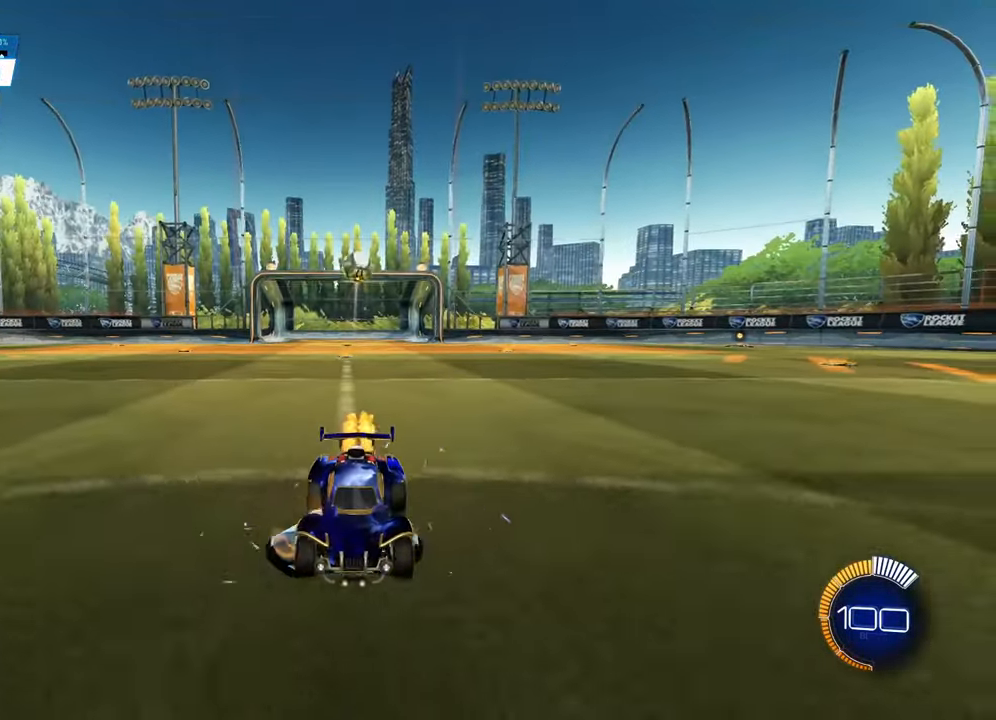
{"buttons": ["L1", "R2"], "left_stick": "down", "right_stick": "center", "events": [[17, "CROSS", "down"], [84, "L3", "down"], [150, "L3", "up"], [201, "CROSS", "up"], [217, "left_stick", "center"], [234, "CIRCLE", "down"], [250, "CROSS", "down"], [284, "left_stick", "down"], [317, "L1", "down"], [367, "CROSS", "up"], [434, "CIRCLE", "up"]]}
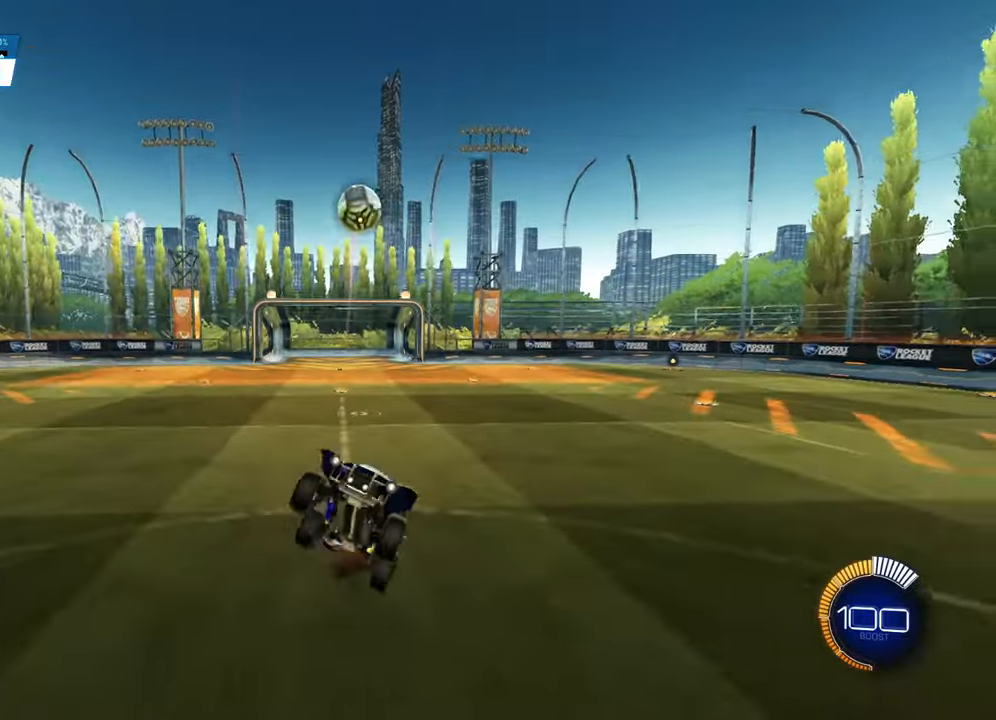
{"buttons": ["CIRCLE", "R2"], "left_stick": "center", "right_stick": "center", "events": [[50, "CIRCLE", "down"], [100, "left_stick", "up"], [166, "left_stick", "up-left"], [300, "CIRCLE", "up"], [300, "L1", "up"], [367, "left_stick", "center"], [450, "CIRCLE", "down"]]}
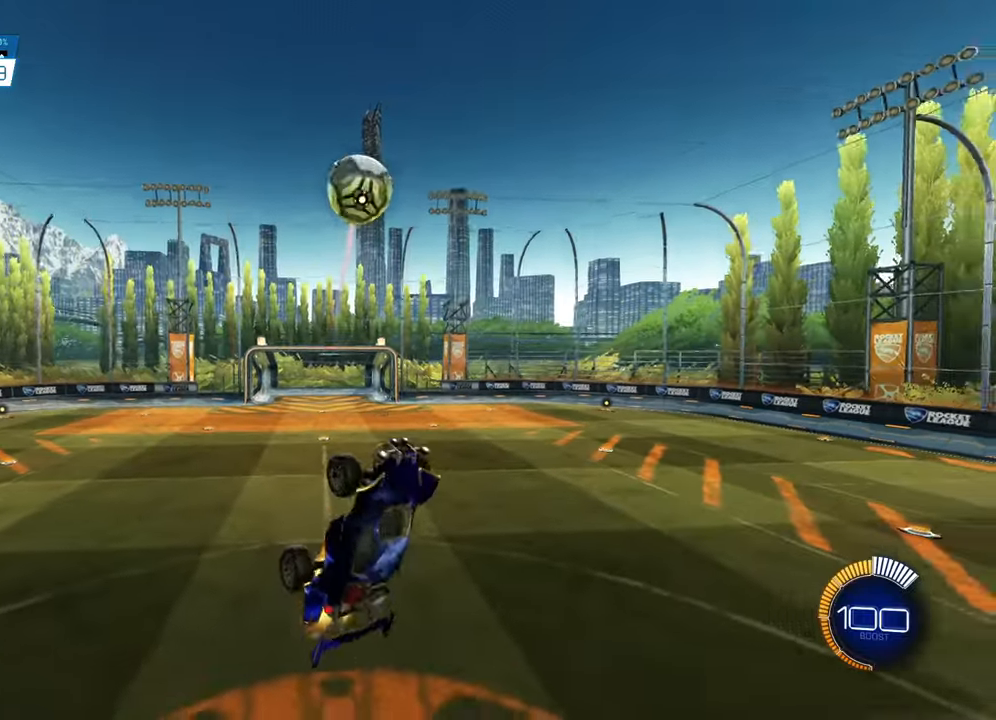
{"buttons": ["CIRCLE", "R2"], "left_stick": "center", "right_stick": "center", "events": [[50, "CIRCLE", "up"], [167, "R2", "up"], [267, "CIRCLE", "down"], [284, "R2", "down"]]}
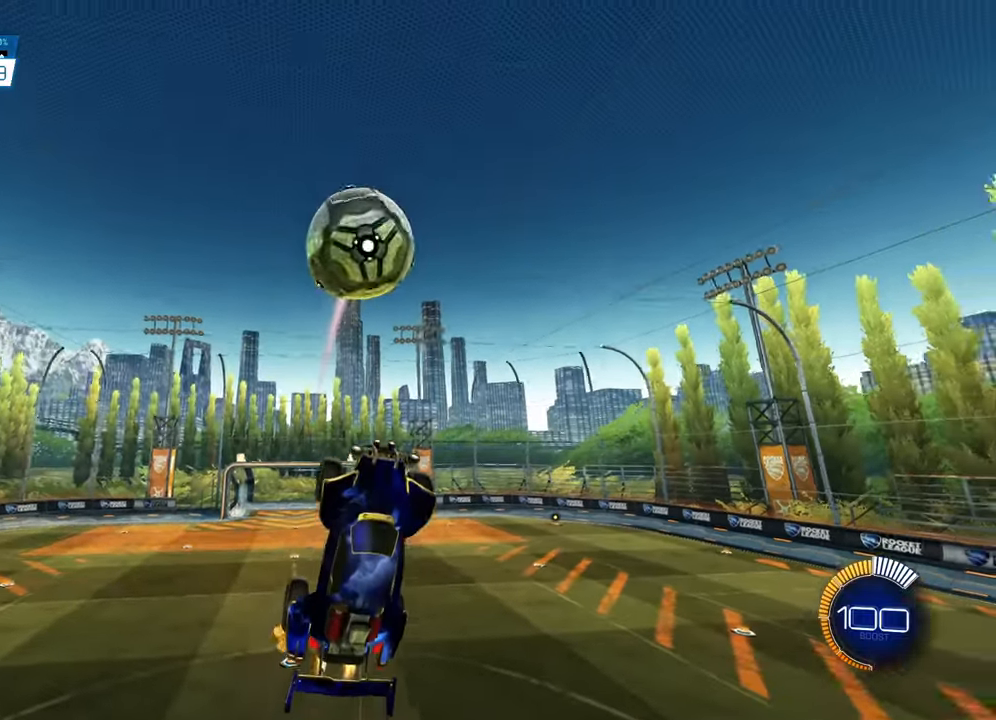
{"buttons": ["CIRCLE", "L1", "R2"], "left_stick": "up-right", "right_stick": "center", "events": [[33, "left_stick", "up-right"], [83, "CIRCLE", "up"], [83, "R2", "up"], [166, "left_stick", "center"], [433, "CIRCLE", "down"], [433, "L1", "down"], [433, "R2", "down"], [433, "left_stick", "up-right"]]}
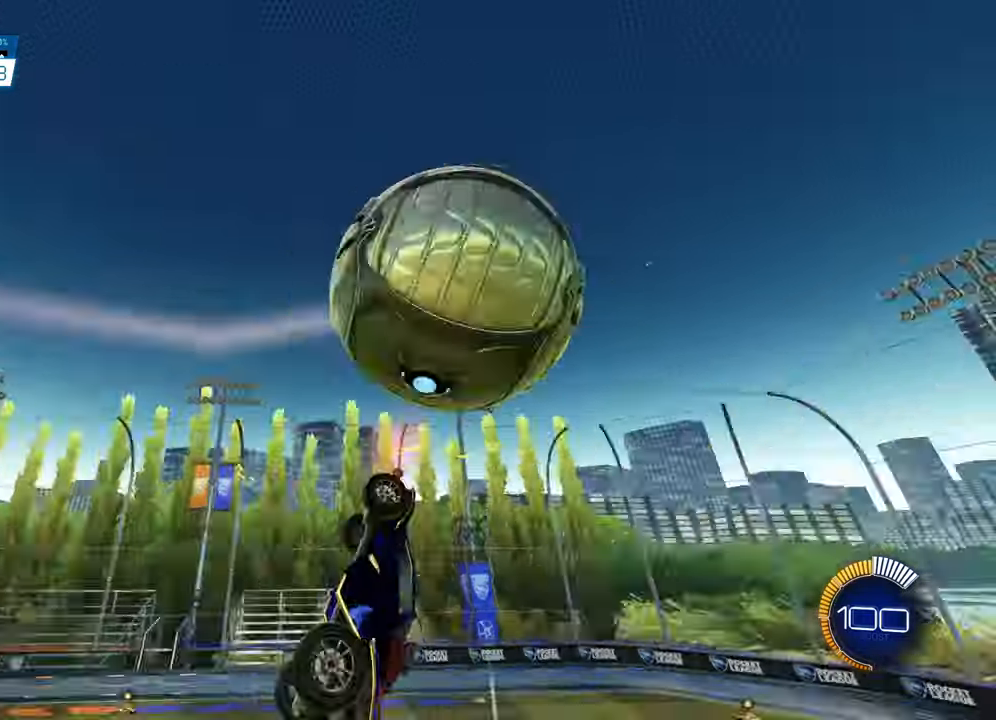
{"buttons": ["CIRCLE", "L1", "R2"], "left_stick": "center", "right_stick": "center", "events": [[50, "left_stick", "center"], [167, "CIRCLE", "up"], [234, "R2", "up"], [284, "CIRCLE", "down"], [284, "R2", "down"], [284, "left_stick", "down-left"], [401, "left_stick", "down"], [434, "CIRCLE", "up"], [451, "R2", "up"], [484, "CIRCLE", "down"], [484, "R2", "down"], [501, "left_stick", "center"]]}
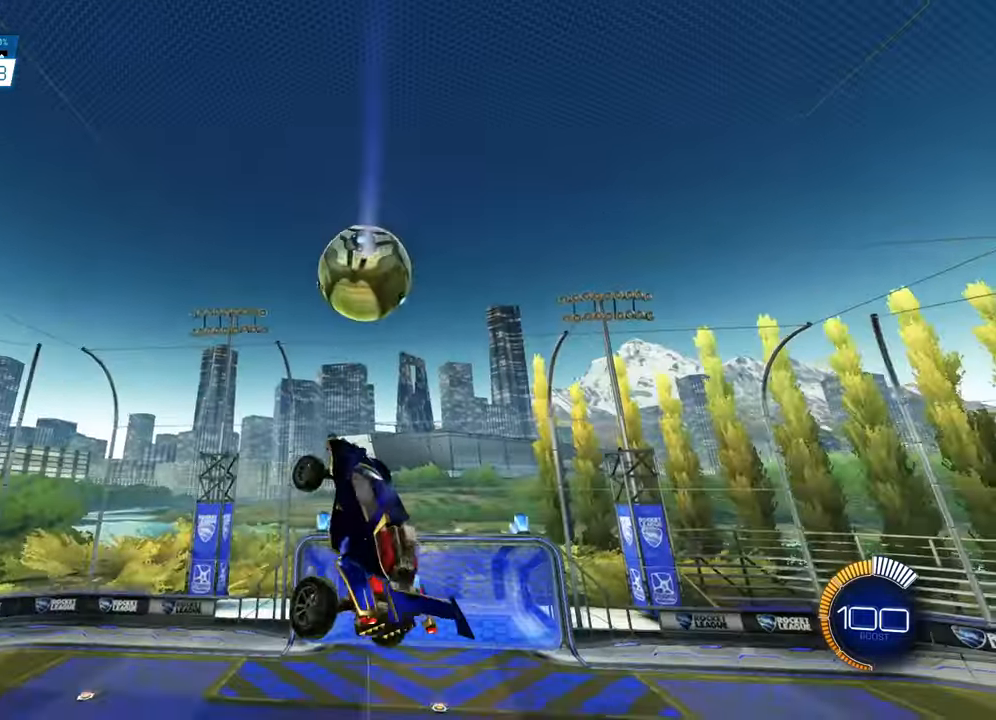
{"buttons": ["CIRCLE", "L1", "R2"], "left_stick": "down-right", "right_stick": "center", "events": [[16, "left_stick", "left"], [133, "left_stick", "up-right"], [217, "CIRCLE", "up"], [283, "left_stick", "up"], [317, "CIRCLE", "down"], [483, "left_stick", "down-right"]]}
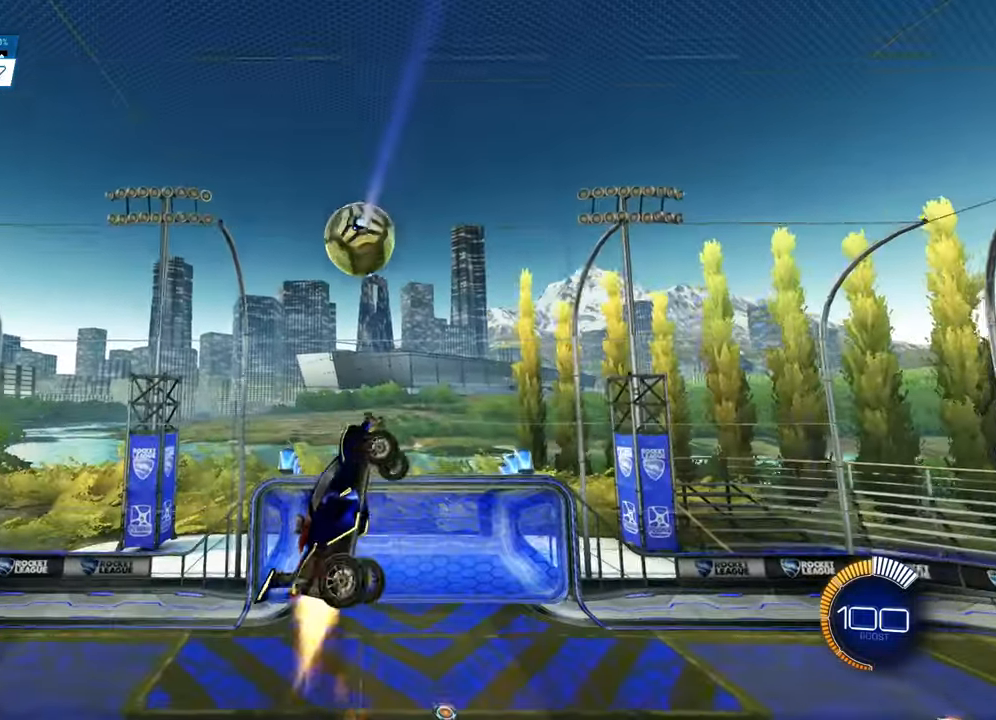
{"buttons": ["CIRCLE", "R2"], "left_stick": "center", "right_stick": "center", "events": [[100, "left_stick", "down-left"], [167, "left_stick", "up-left"], [317, "left_stick", "down"], [367, "CIRCLE", "up"], [367, "R2", "up"], [451, "L1", "up"], [484, "CIRCLE", "down"], [484, "R2", "down"], [501, "left_stick", "center"]]}
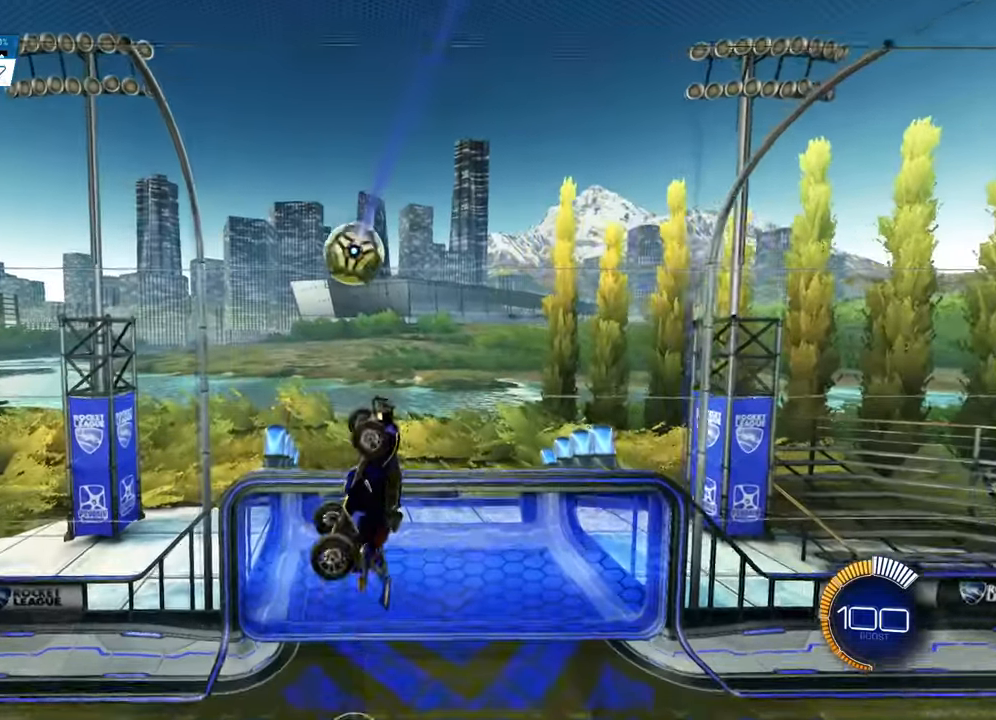
{"buttons": [], "left_stick": "up-left", "right_stick": "center", "events": [[33, "left_stick", "up"], [100, "left_stick", "up-left"], [217, "CIRCLE", "up"], [250, "R2", "up"]]}
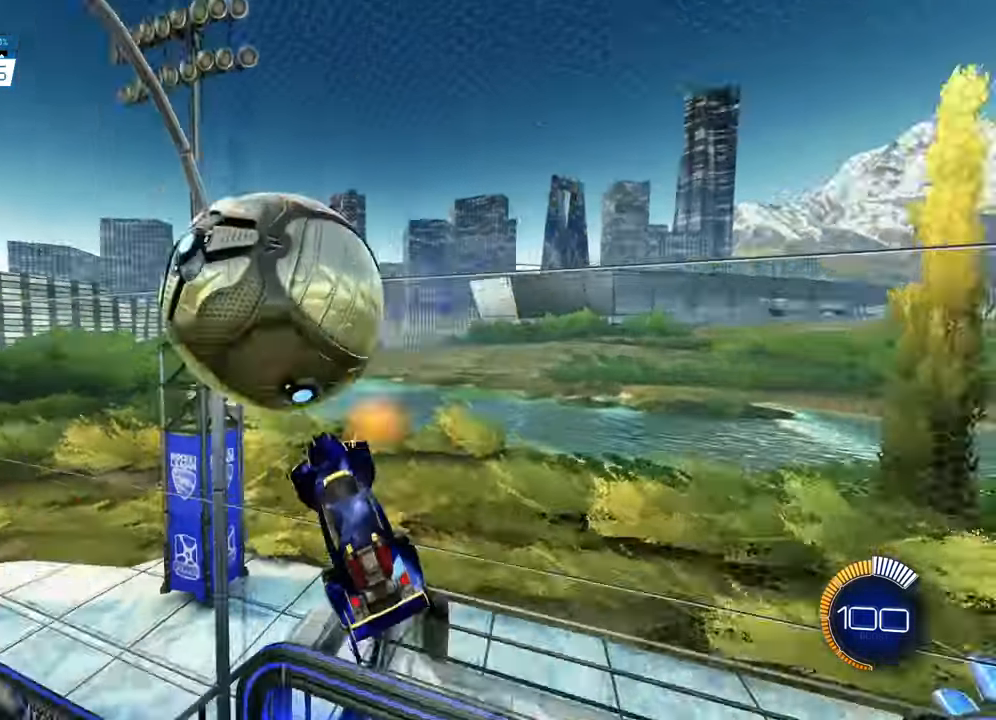
{"buttons": ["CIRCLE", "R2"], "left_stick": "up-left", "right_stick": "center", "events": [[200, "left_stick", "up"], [267, "R2", "down"], [367, "CIRCLE", "down"], [384, "left_stick", "up-left"]]}
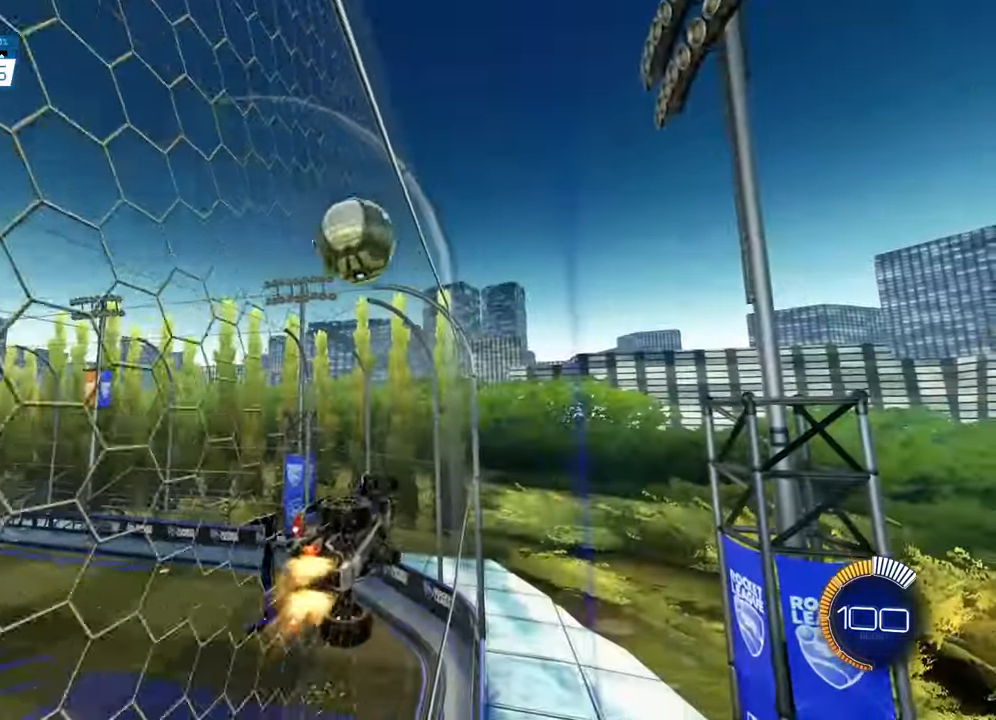
{"buttons": ["CROSS", "CIRCLE", "L1", "R2"], "left_stick": "down-right", "right_stick": "center", "events": [[66, "left_stick", "center"], [116, "left_stick", "left"], [217, "left_stick", "center"], [250, "CROSS", "down"], [267, "L1", "down"], [267, "left_stick", "down-right"]]}
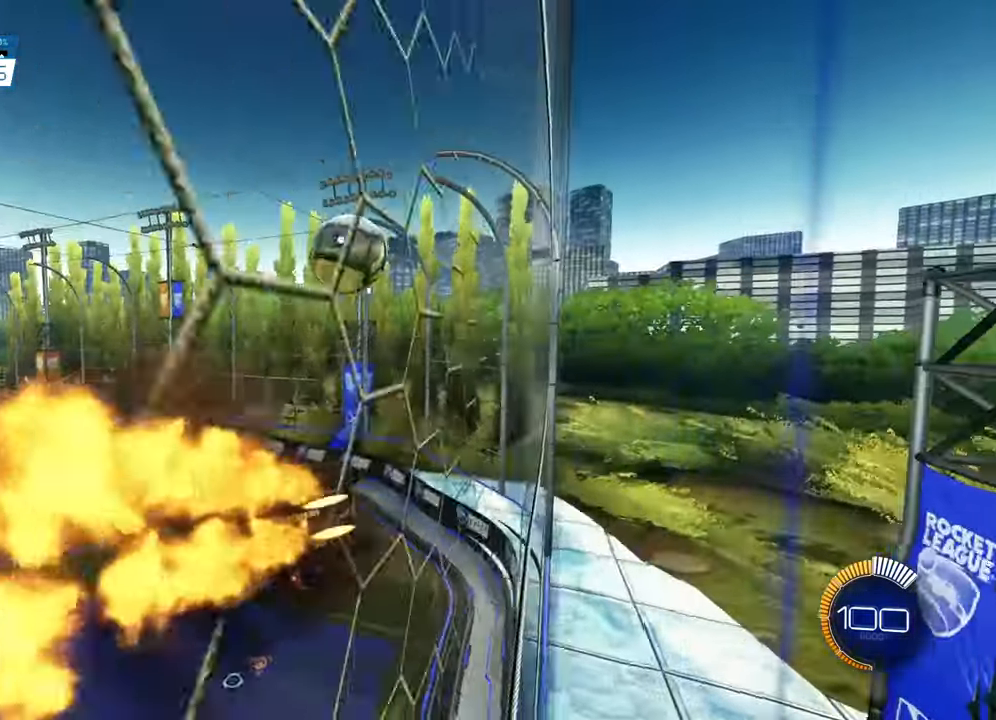
{"buttons": ["CROSS", "CIRCLE", "R2"], "left_stick": "up", "right_stick": "center", "events": [[17, "CROSS", "up"], [84, "left_stick", "up-right"], [150, "L1", "up"], [234, "left_stick", "center"], [300, "CIRCLE", "up"], [384, "left_stick", "up"], [434, "CIRCLE", "down"], [467, "CROSS", "down"]]}
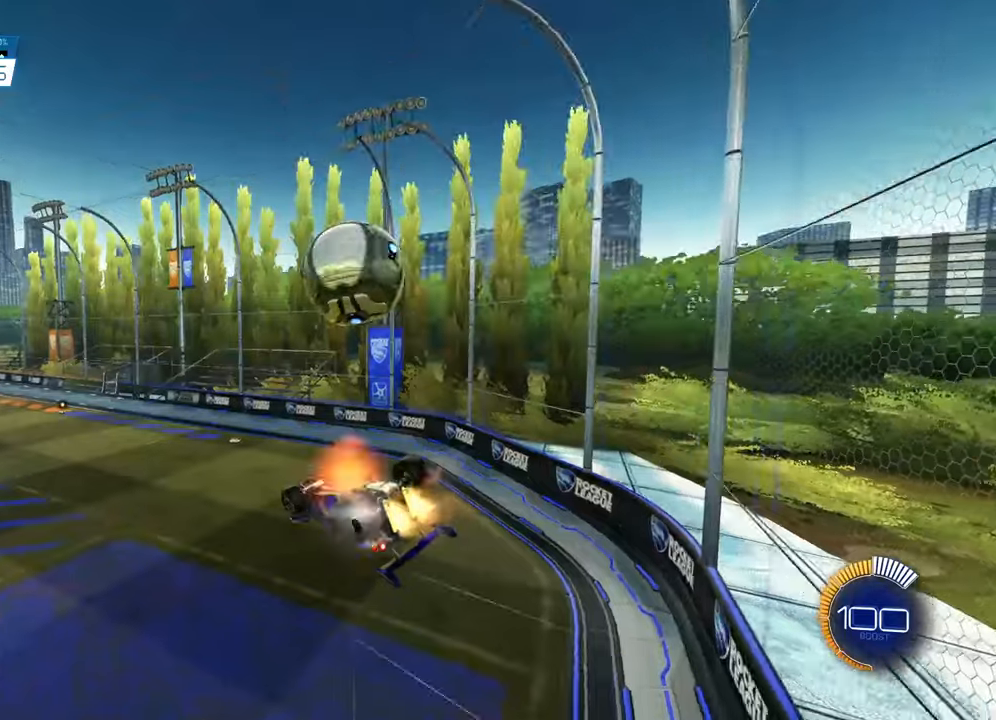
{"buttons": ["R2"], "left_stick": "center", "right_stick": "center", "events": [[17, "CIRCLE", "up"], [33, "L3", "down"], [117, "L3", "up"], [117, "left_stick", "down-right"], [167, "CIRCLE", "down"], [184, "CROSS", "up"], [451, "CIRCLE", "up"], [501, "left_stick", "center"]]}